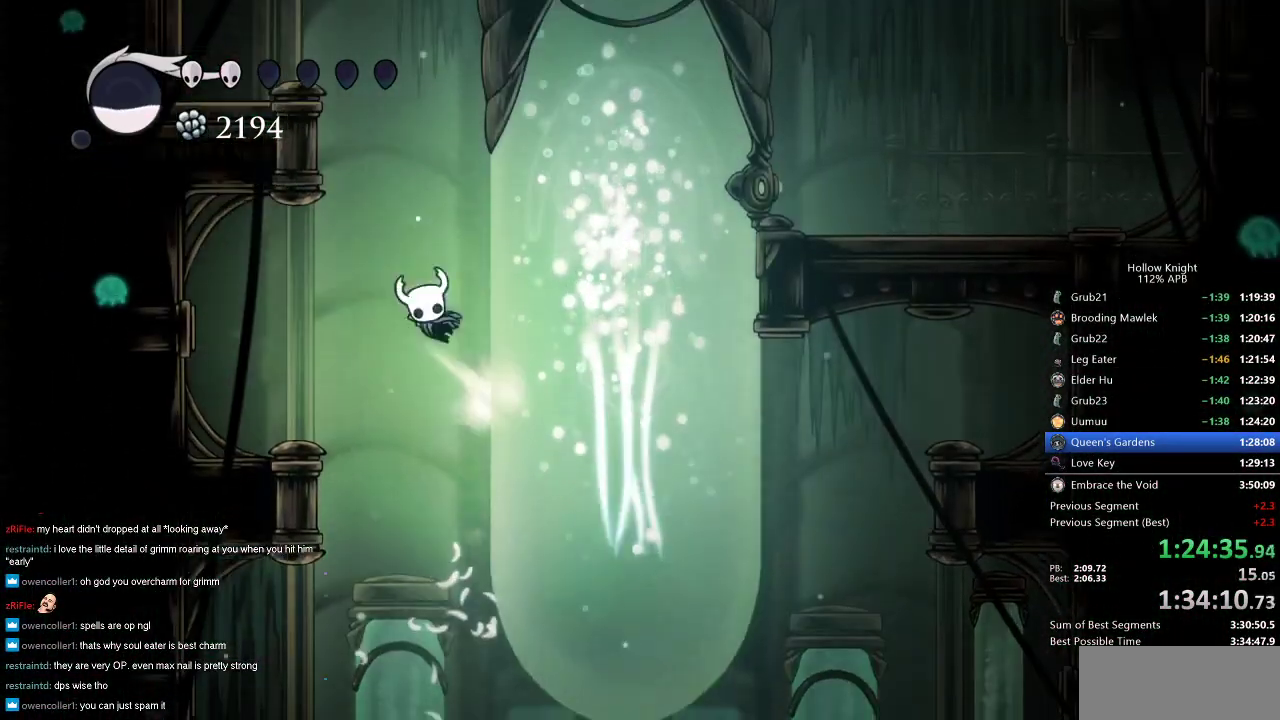
Gameplay with keyboard; each line is a JSON object with the keys held at the frame after it. "events" lists presses ("down") and releases ("up") of "cdash", "dash", "dnail", "down", "heal", "inv", "jump", "left", "nail", "right", "spell" and "up" between this image and that frame as [ms after this image, input, new state], when the widget could be followed in between. No other keys are recorded. Mouse input is not recorded. Key names are as the overlay labels them; some are game actions (e.g. jump) rather than physical keys.
{"keys": ["jump", "right"], "events": [[217, "jump", "up"], [267, "jump", "down"]]}
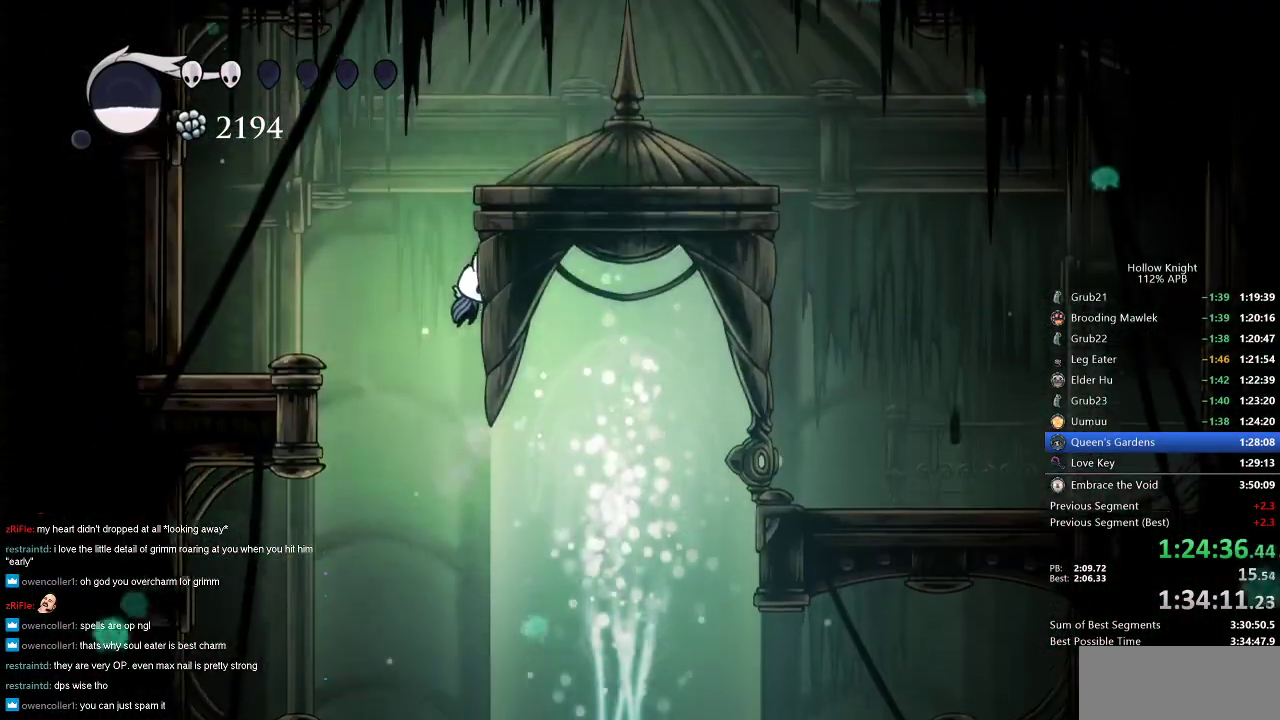
{"keys": ["dash", "right"], "events": [[50, "jump", "up"], [150, "jump", "down"], [417, "dash", "down"], [467, "jump", "up"]]}
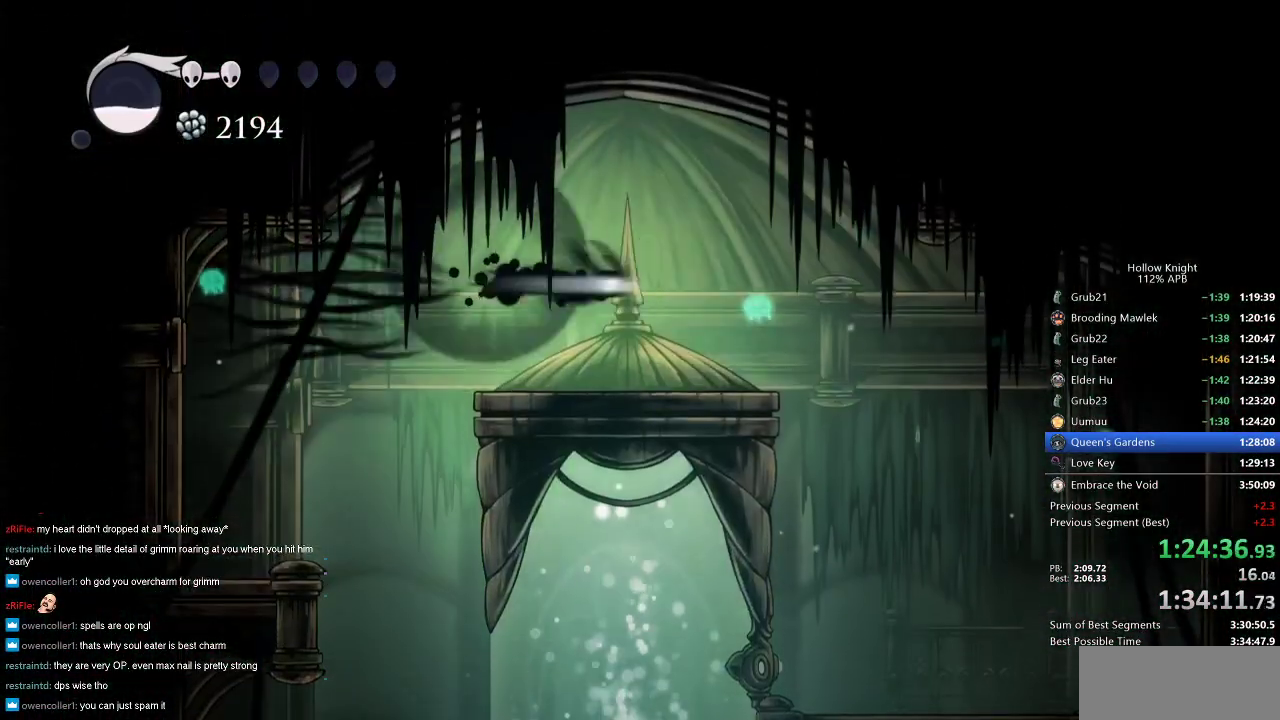
{"keys": ["right"], "events": [[17, "dash", "up"]]}
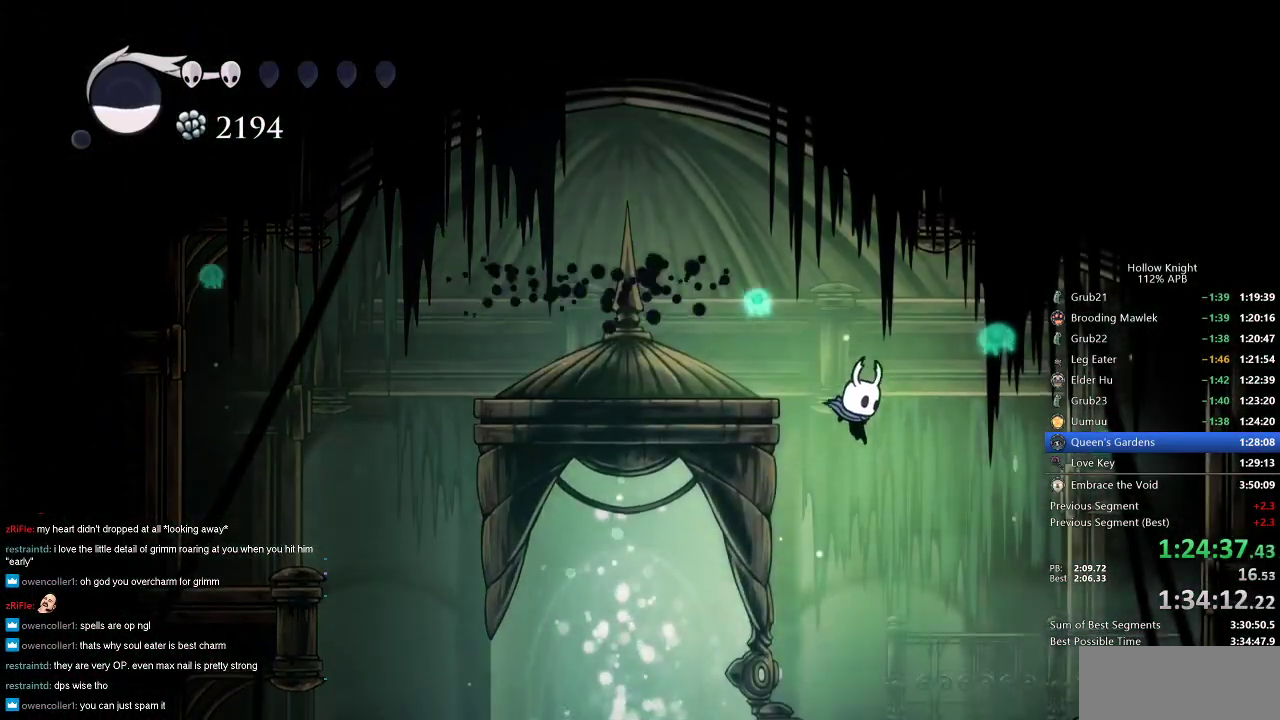
{"keys": ["down"], "events": [[133, "right", "up"], [183, "left", "down"], [417, "left", "up"], [500, "down", "down"]]}
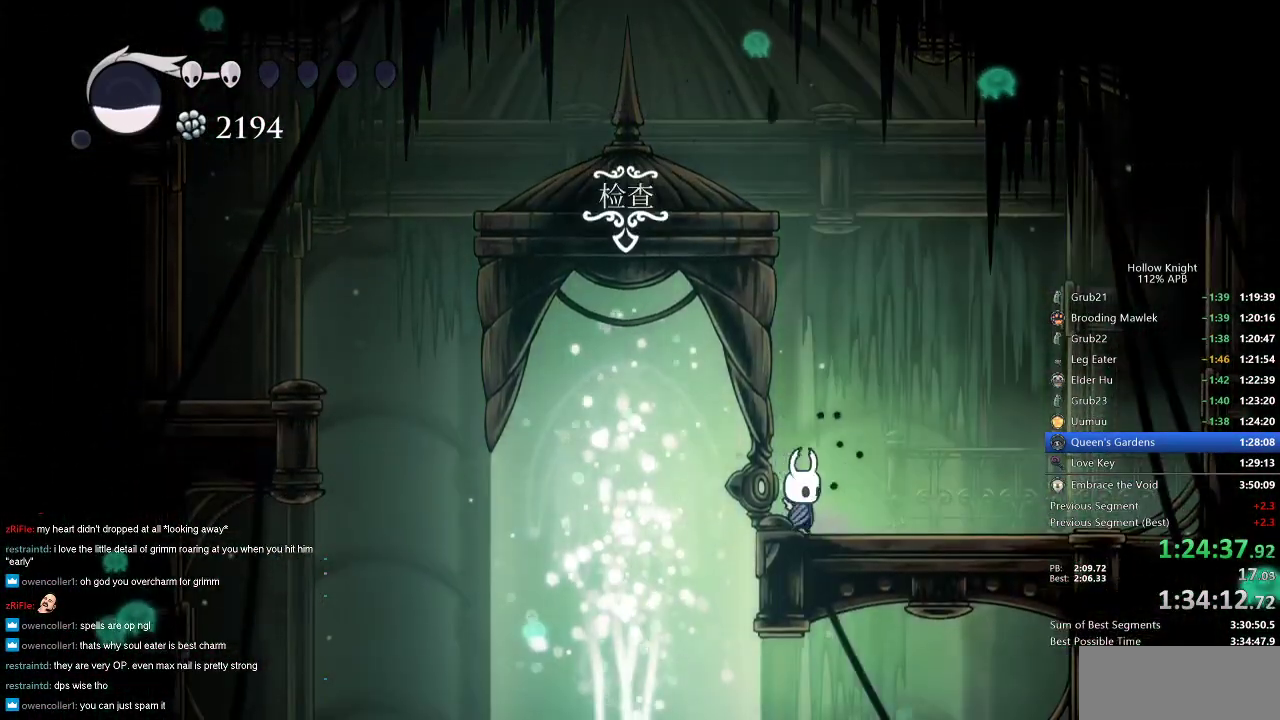
{"keys": ["jump"], "events": [[100, "down", "up"], [333, "jump", "down"], [383, "dnail", "down"], [383, "heal", "down"], [383, "jump", "up"], [433, "heal", "up"], [433, "nail", "down"], [467, "dnail", "up"], [467, "jump", "down"], [467, "nail", "up"]]}
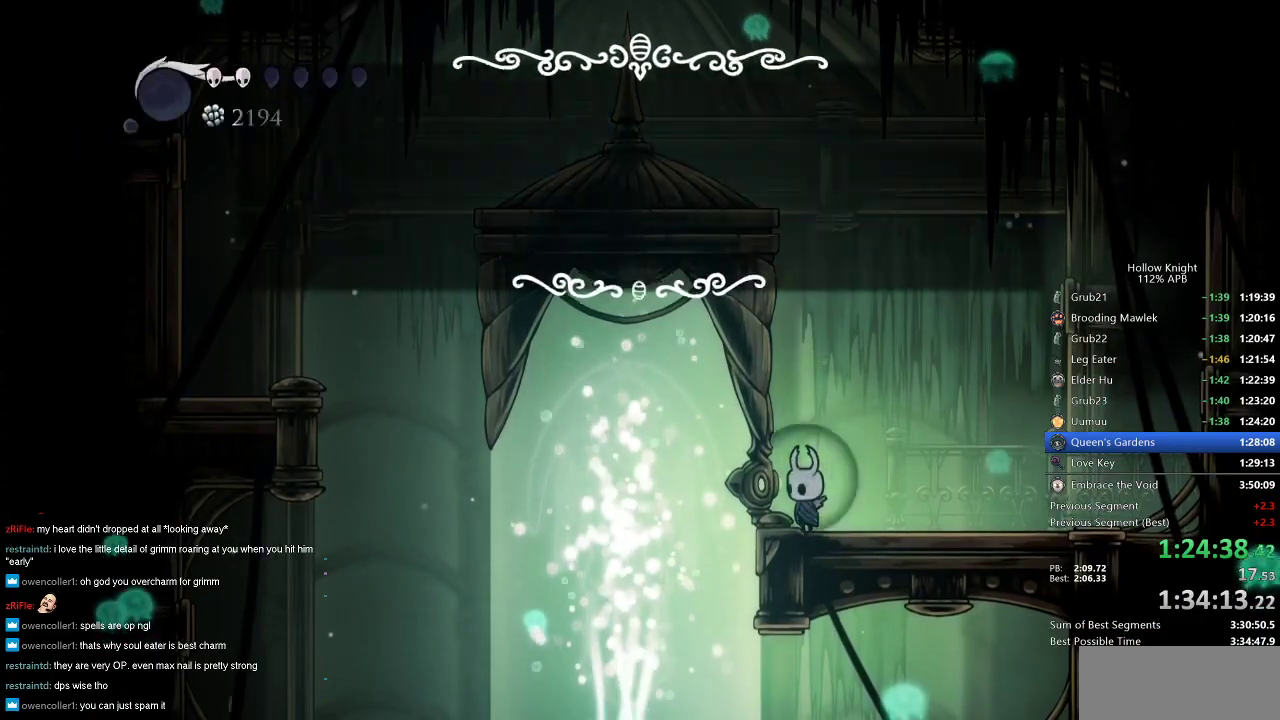
{"keys": [], "events": [[17, "heal", "down"], [17, "jump", "up"], [67, "dnail", "down"], [67, "heal", "up"], [67, "jump", "down"], [117, "nail", "down"], [150, "heal", "down"], [150, "jump", "up"], [200, "dnail", "up"], [200, "heal", "up"], [200, "jump", "down"], [200, "nail", "up"], [250, "dnail", "down"], [300, "heal", "down"], [350, "dnail", "up"], [350, "heal", "up"], [350, "jump", "up"]]}
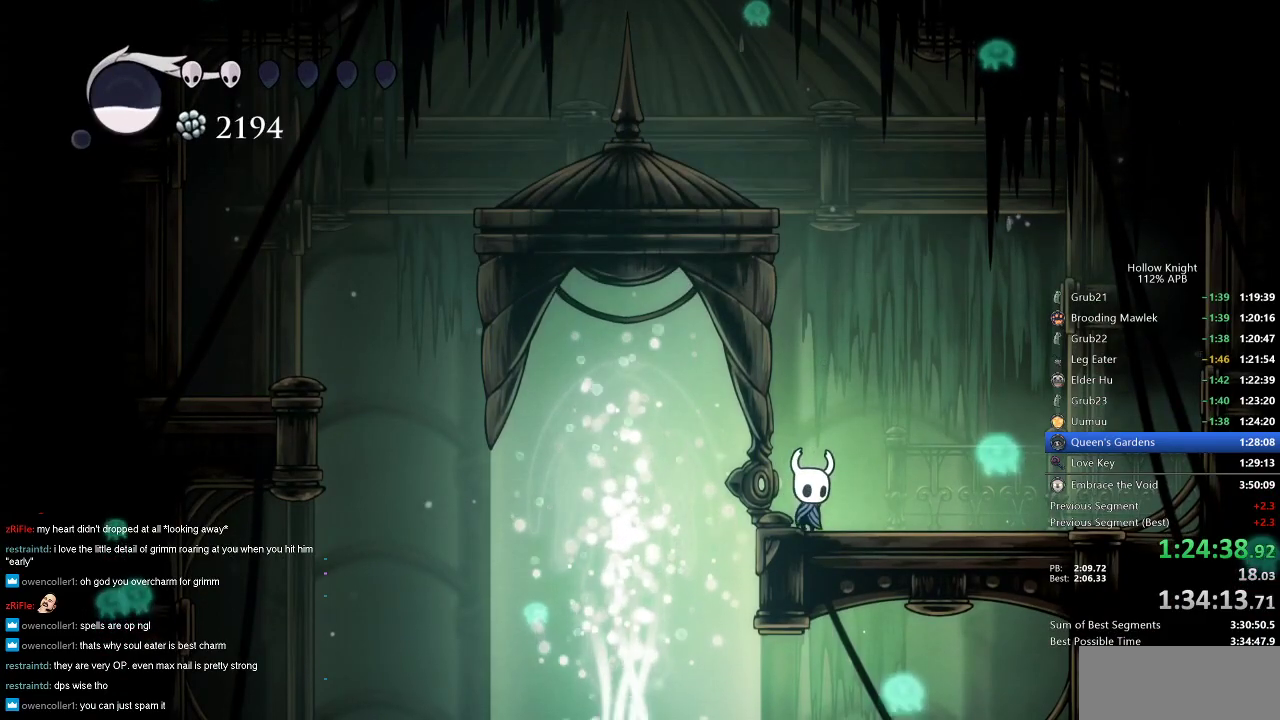
{"keys": ["right"], "events": [[33, "right", "down"]]}
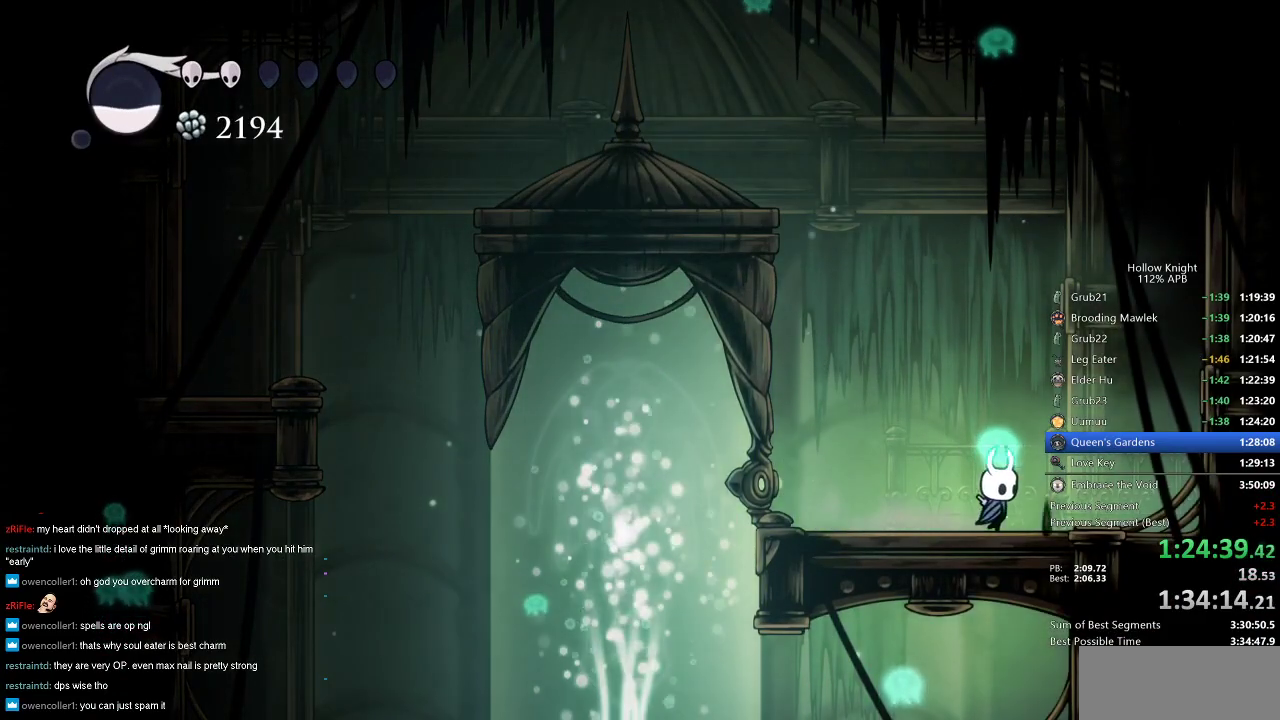
{"keys": [], "events": [[233, "right", "up"], [333, "left", "down"], [417, "left", "up"]]}
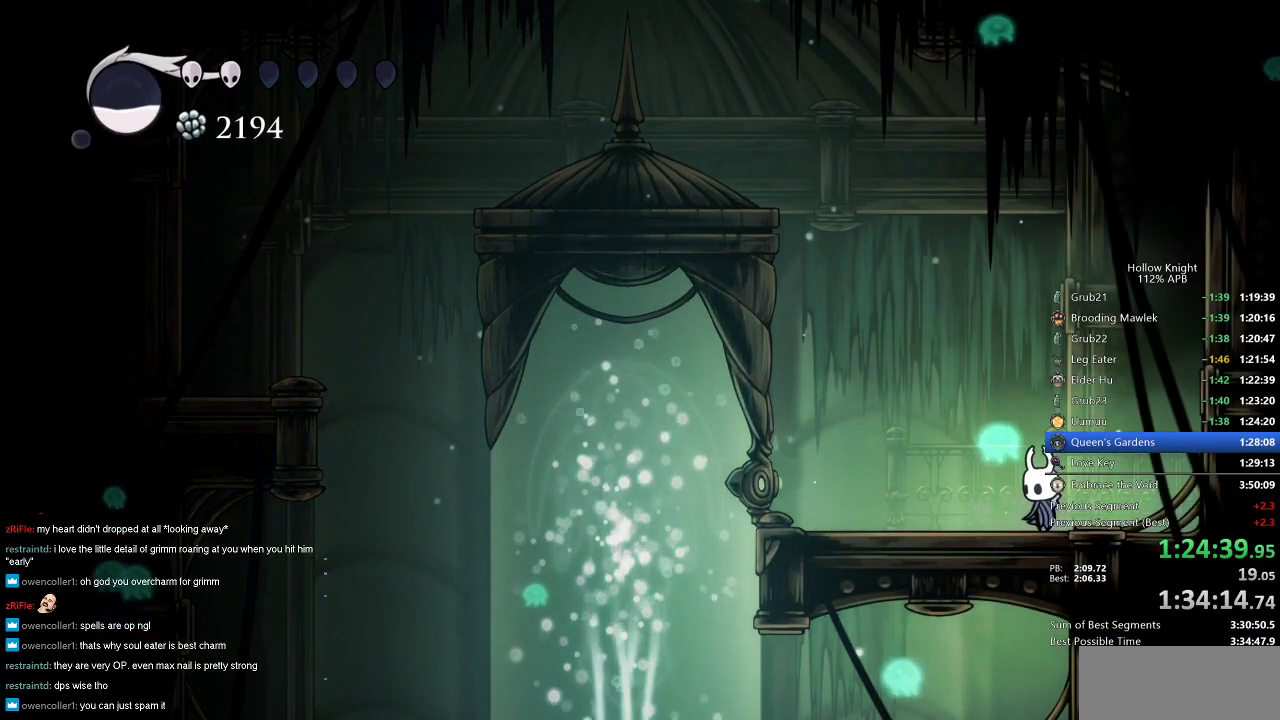
{"keys": [], "events": []}
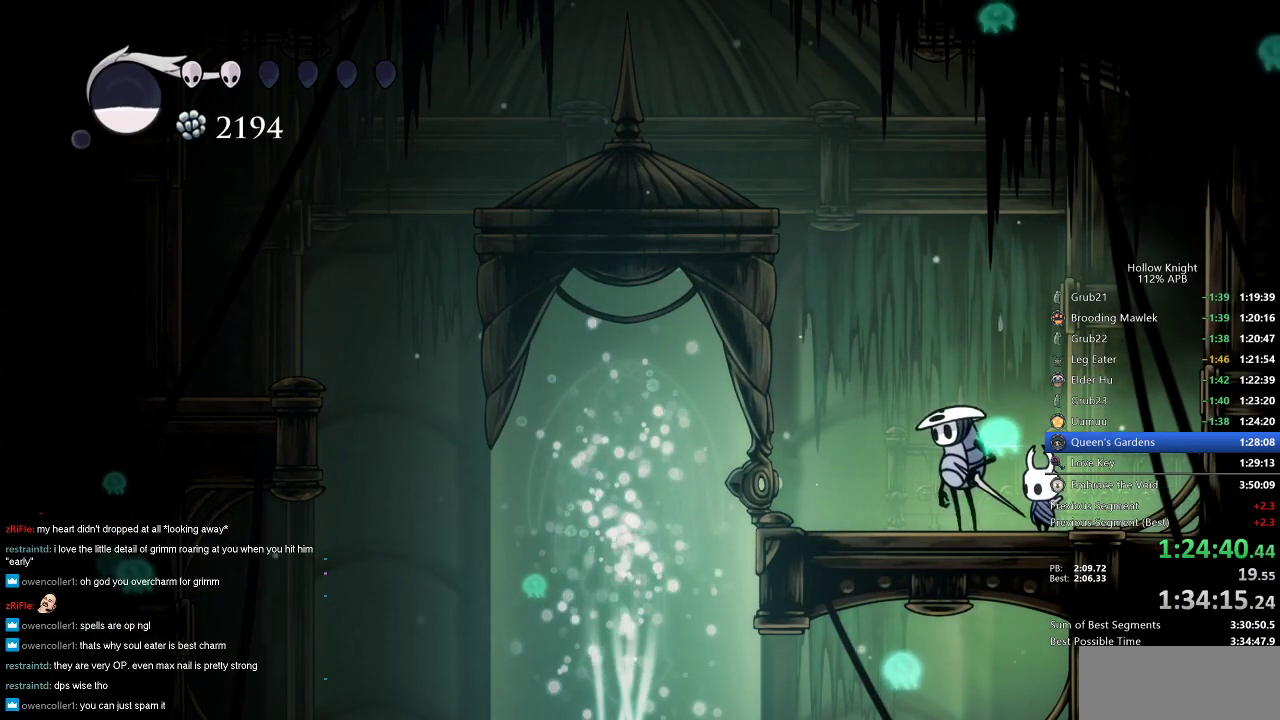
{"keys": [], "events": [[367, "left", "down"], [450, "left", "up"]]}
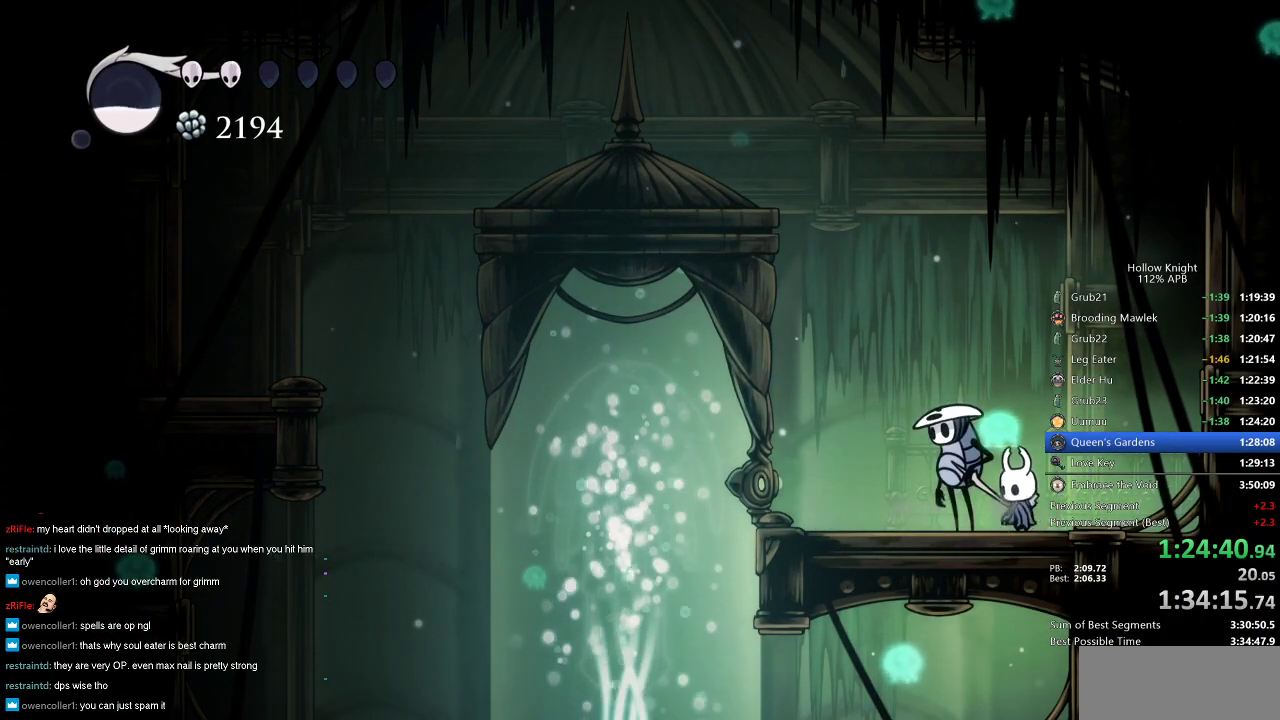
{"keys": [], "events": [[150, "down", "down"], [200, "down", "up"], [367, "down", "down"], [417, "down", "up"]]}
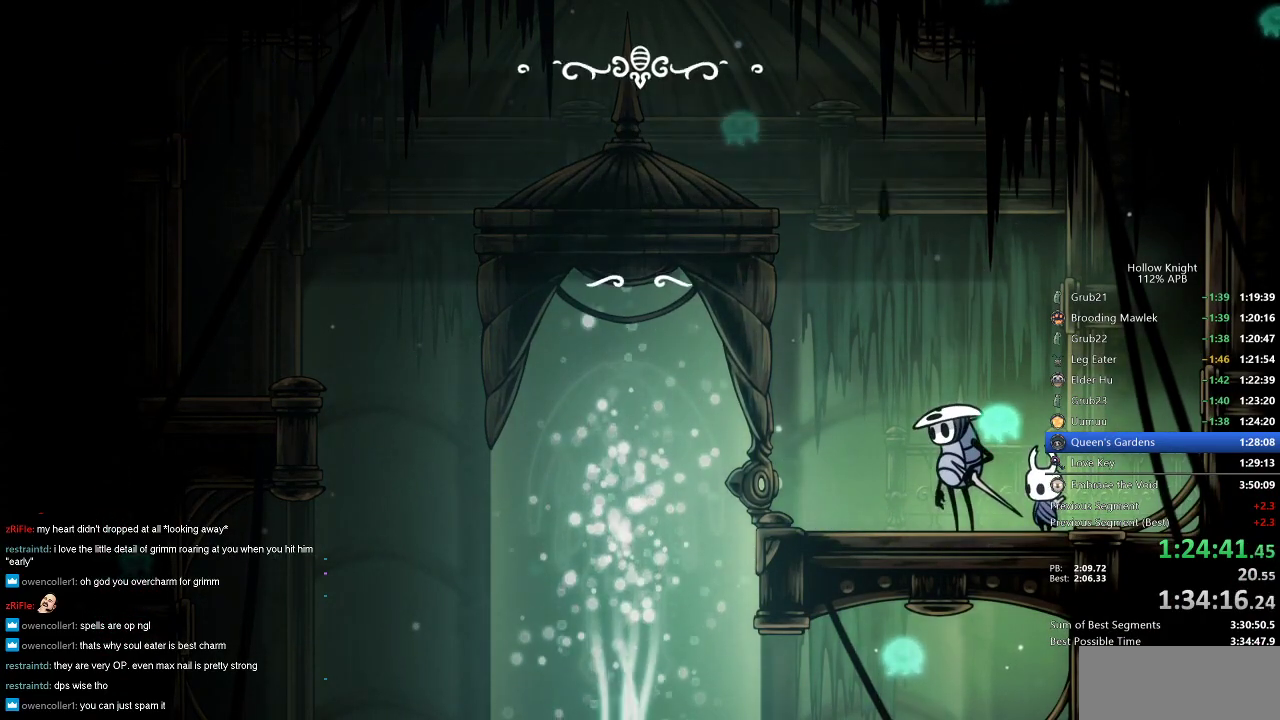
{"keys": ["jump"], "events": [[17, "down", "down"], [117, "down", "up"], [250, "dnail", "down"], [250, "heal", "down"], [250, "jump", "down"], [300, "jump", "up"], [300, "nail", "down"], [350, "dnail", "up"], [350, "heal", "up"], [350, "jump", "down"], [350, "nail", "up"], [400, "nail", "down"], [433, "nail", "up"]]}
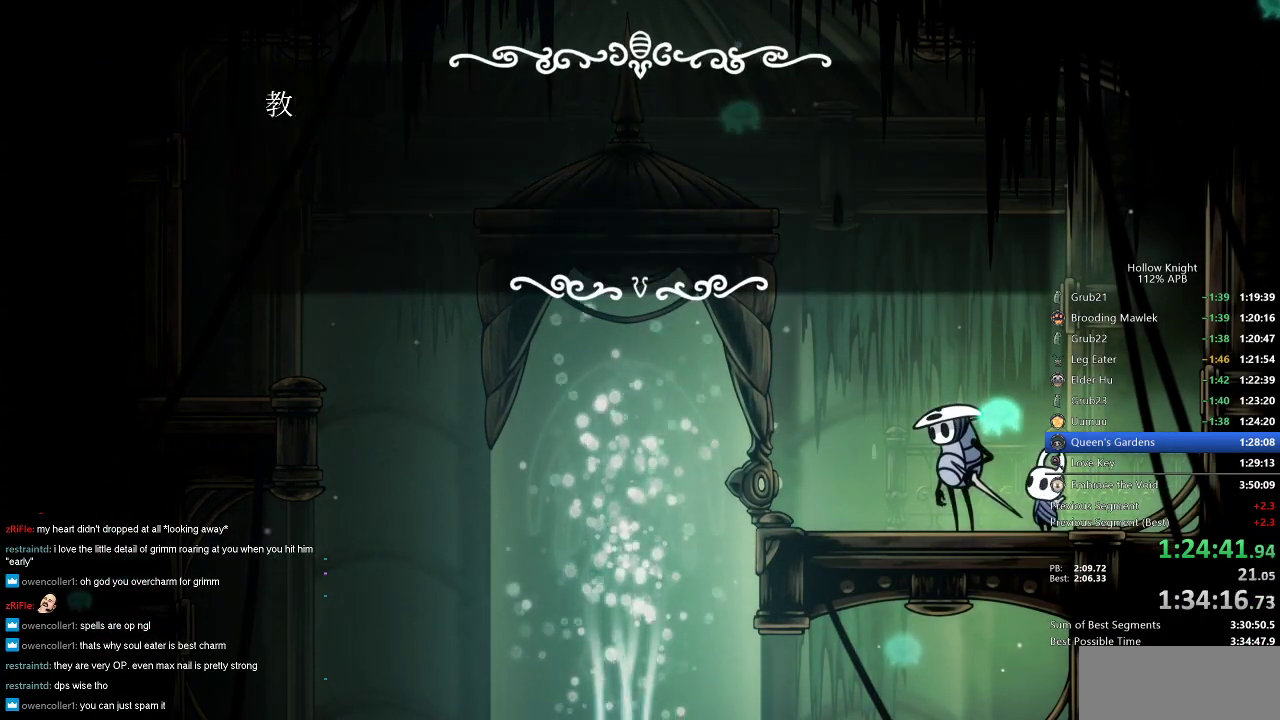
{"keys": ["heal", "jump"], "events": [[33, "dnail", "down"], [33, "heal", "down"], [33, "nail", "down"], [83, "dnail", "up"], [83, "heal", "up"], [83, "jump", "up"], [83, "nail", "up"], [133, "dnail", "down"], [133, "nail", "down"], [183, "dnail", "up"], [183, "heal", "down"], [183, "jump", "down"], [183, "nail", "up"], [217, "heal", "up"], [217, "jump", "up"], [267, "heal", "down"], [267, "jump", "down"], [317, "heal", "up"], [367, "dnail", "down"], [367, "heal", "down"], [367, "jump", "up"], [367, "nail", "down"], [467, "heal", "up"], [467, "jump", "down"], [500, "dnail", "up"], [500, "heal", "down"], [500, "nail", "up"]]}
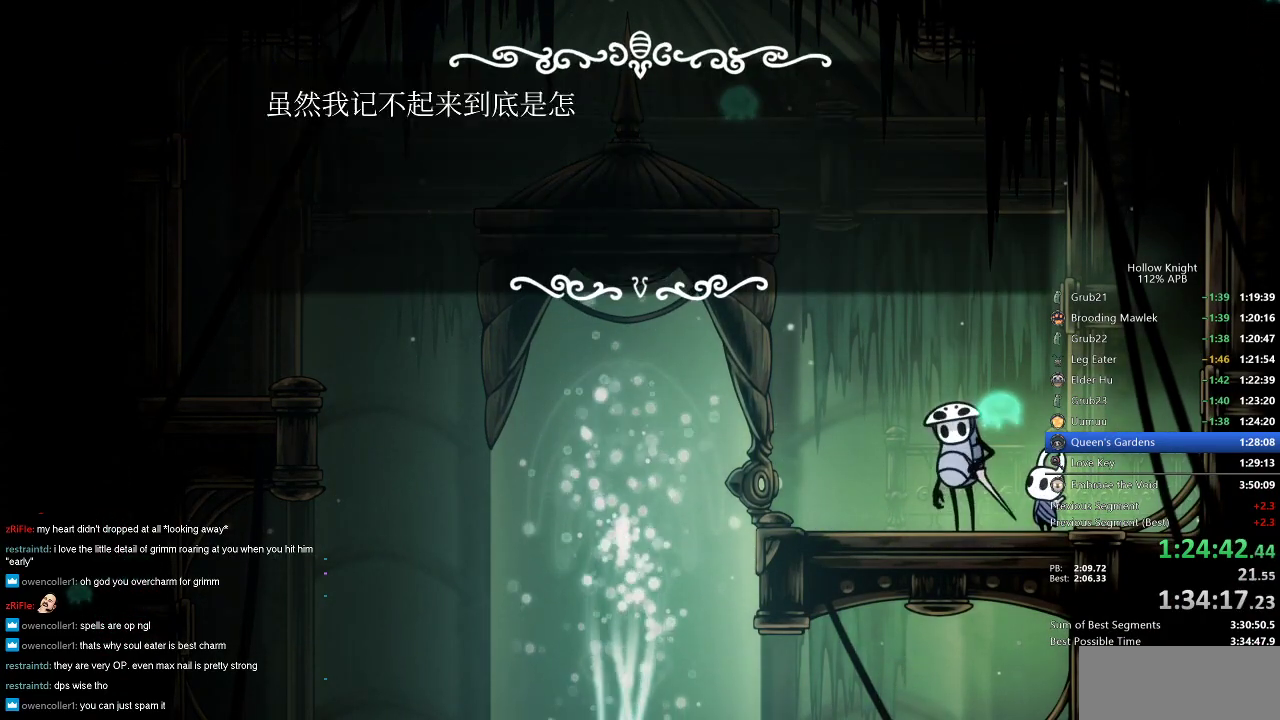
{"keys": [], "events": [[50, "heal", "up"], [50, "jump", "up"], [100, "jump", "down"], [150, "heal", "down"], [150, "jump", "up"], [200, "heal", "up"], [200, "jump", "down"], [200, "nail", "down"], [233, "nail", "up"], [283, "heal", "down"], [283, "jump", "up"], [283, "nail", "down"], [333, "heal", "up"], [333, "jump", "down"], [333, "nail", "up"], [383, "dnail", "down"], [383, "heal", "down"], [433, "dnail", "up"], [433, "heal", "up"], [467, "jump", "up"]]}
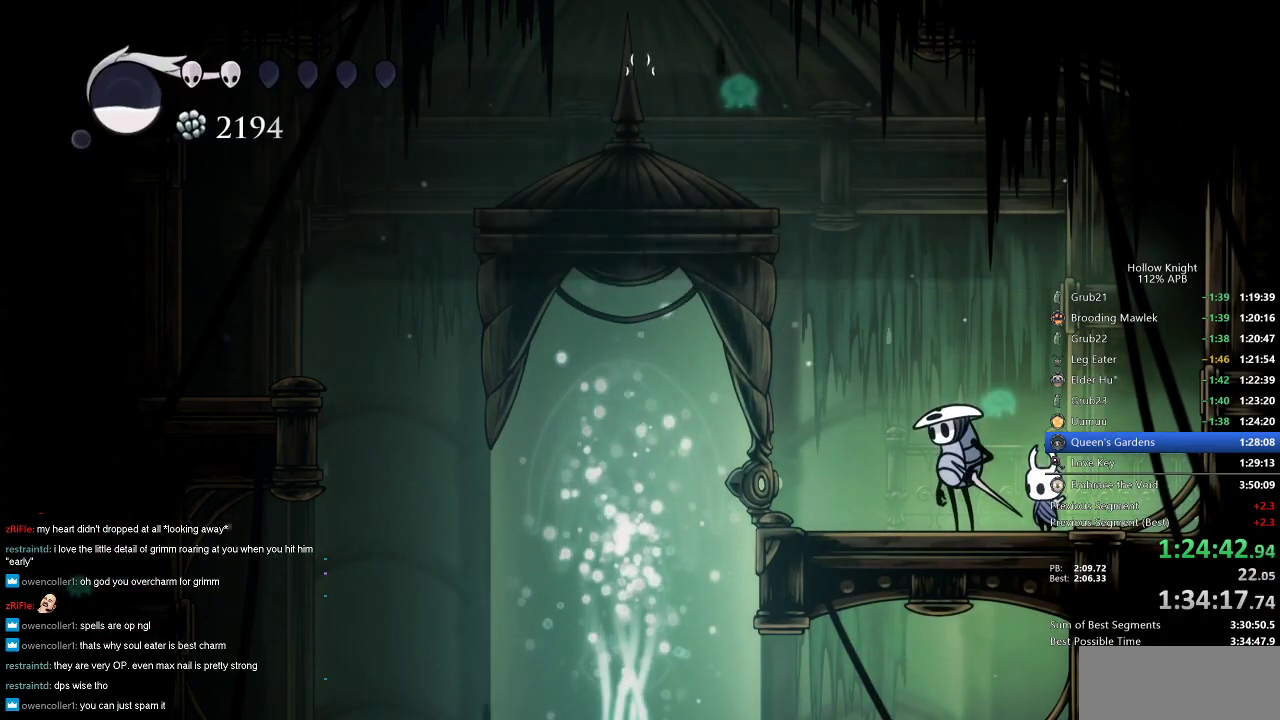
{"keys": ["left"], "events": [[17, "dnail", "down"], [17, "heal", "down"], [17, "jump", "down"], [17, "nail", "down"], [67, "dnail", "up"], [67, "heal", "up"], [67, "jump", "up"], [67, "nail", "up"], [300, "left", "down"]]}
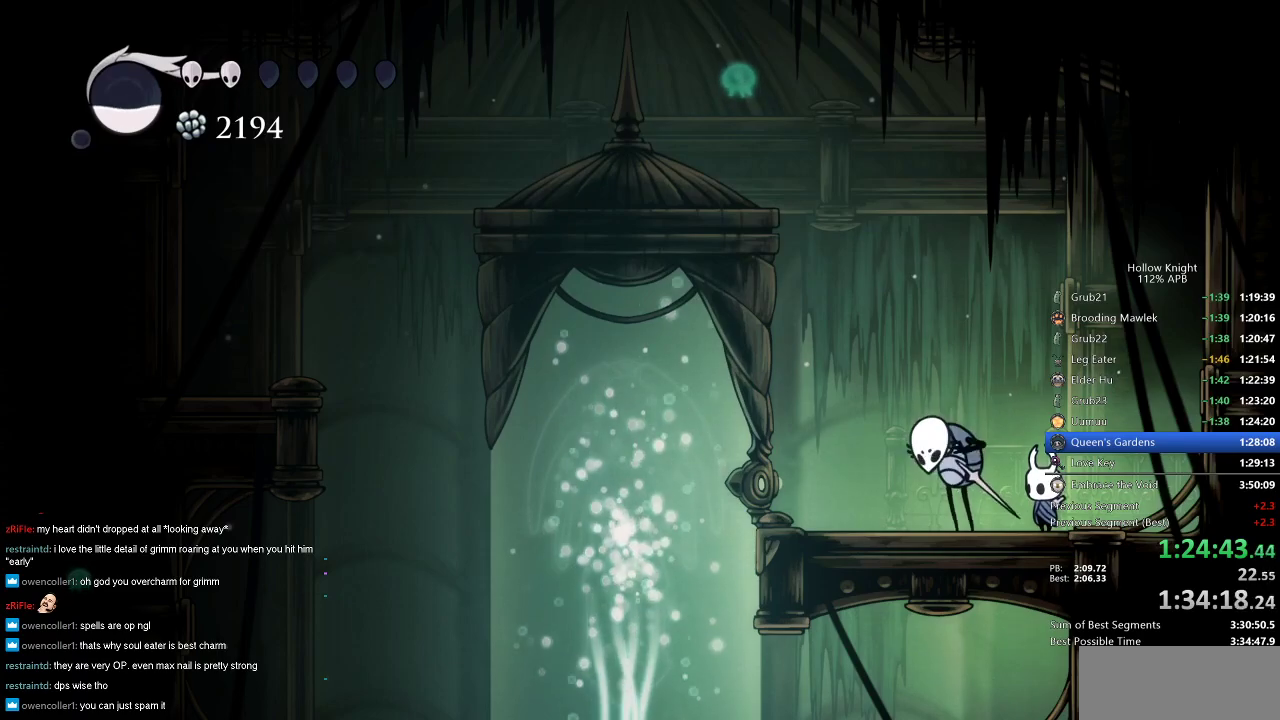
{"keys": ["left"], "events": [[83, "left", "up"], [217, "left", "down"]]}
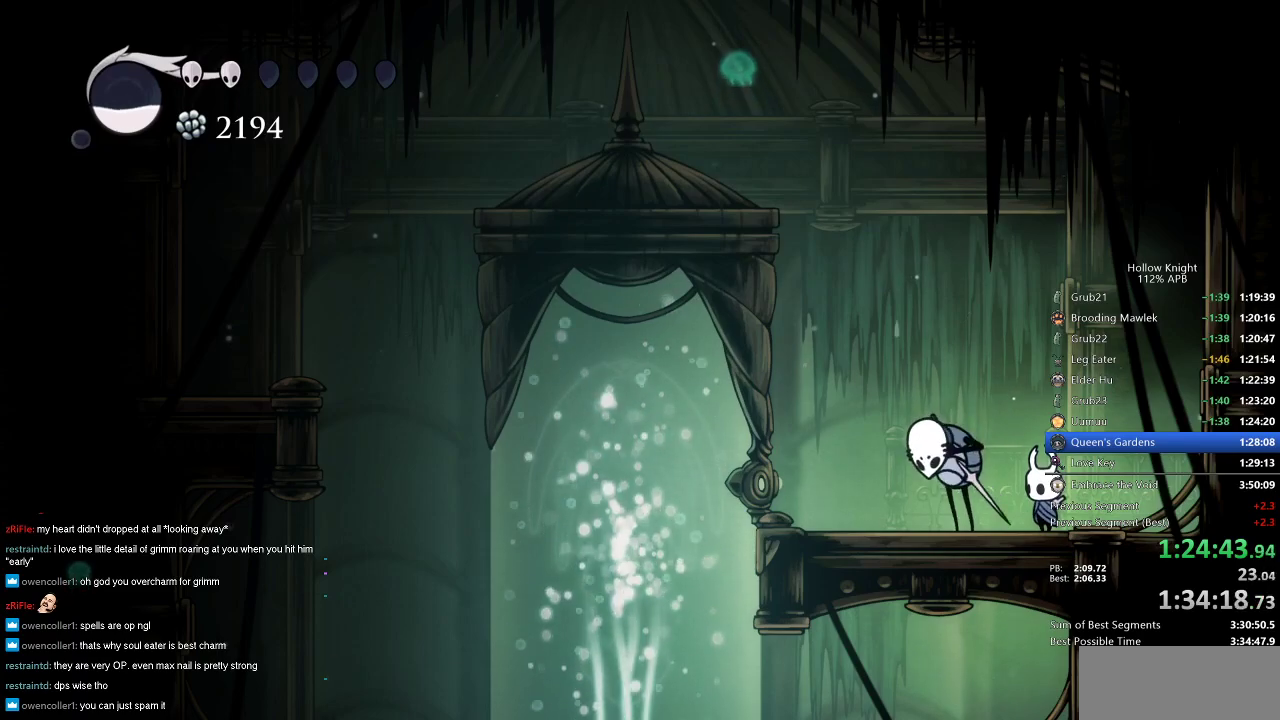
{"keys": ["left"], "events": []}
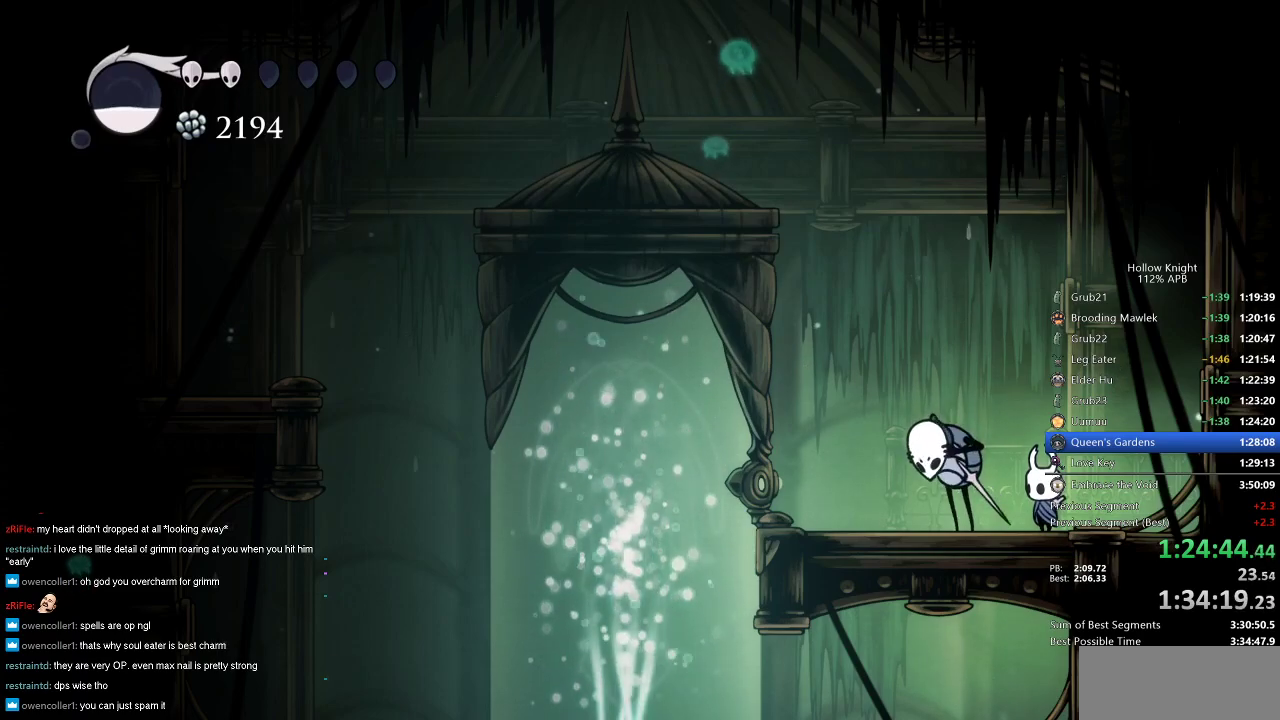
{"keys": ["left"], "events": []}
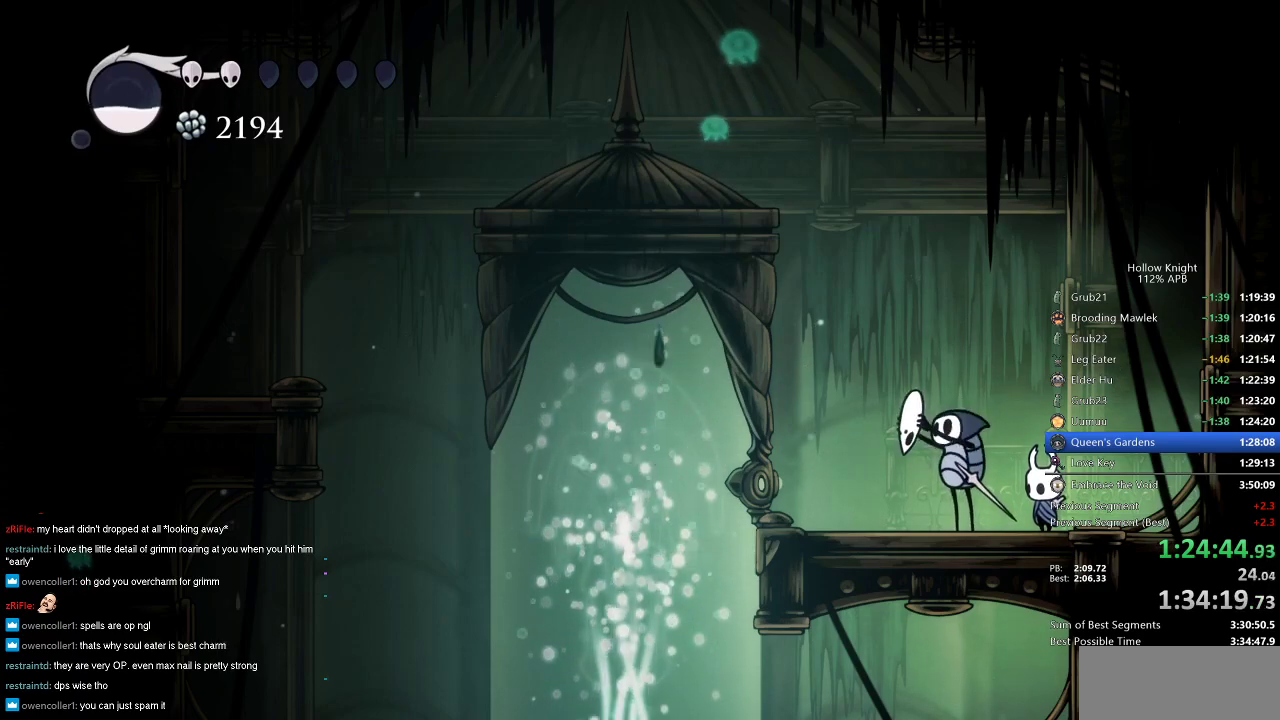
{"keys": ["left"], "events": []}
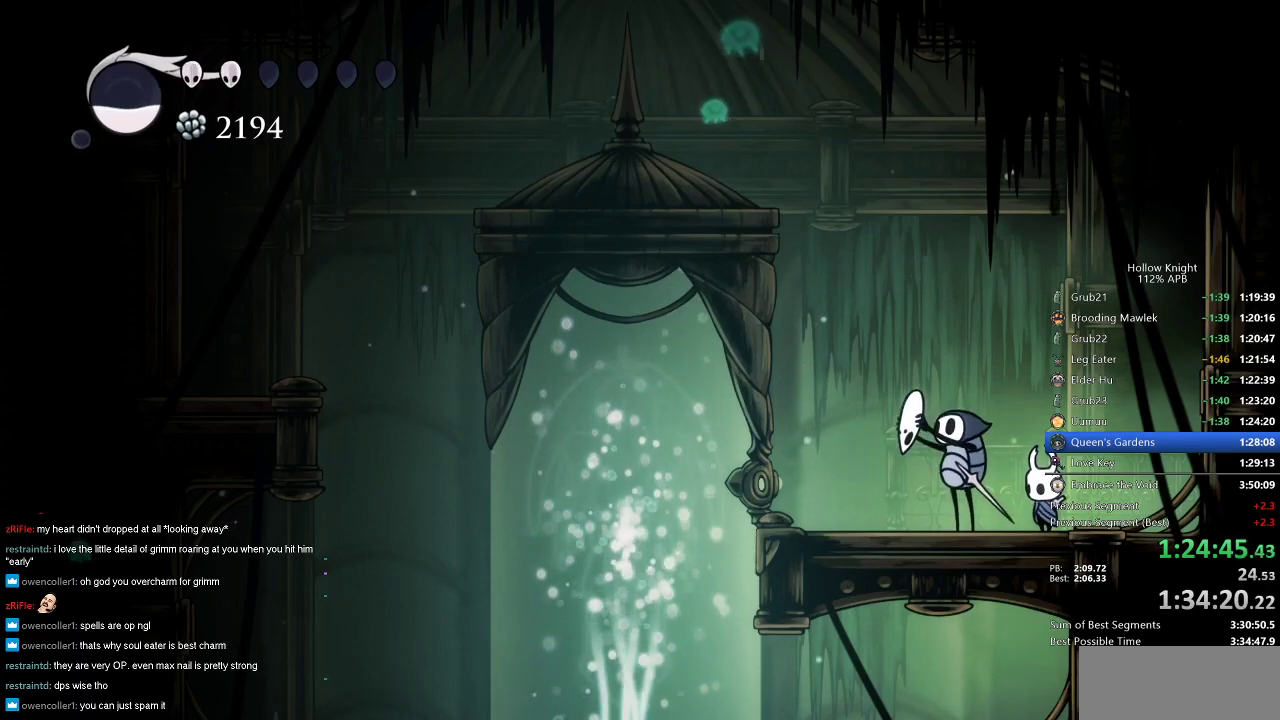
{"keys": ["left"], "events": []}
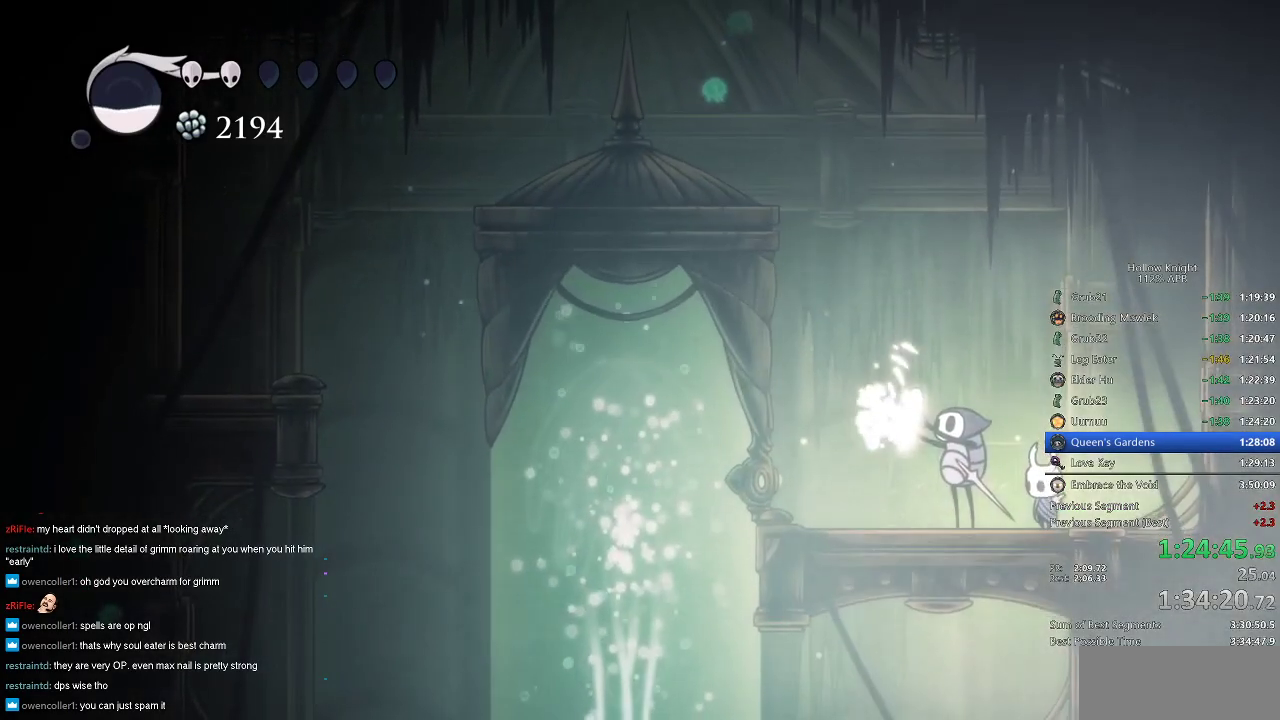
{"keys": ["left"], "events": []}
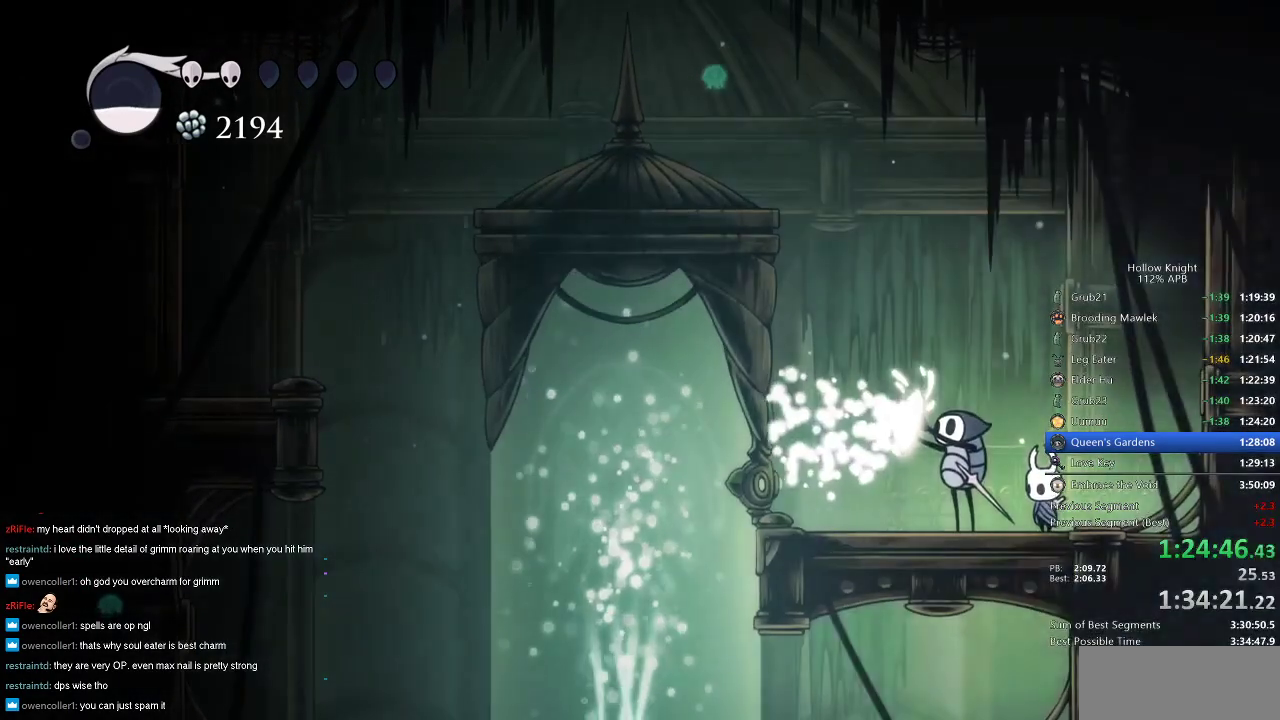
{"keys": ["left"], "events": []}
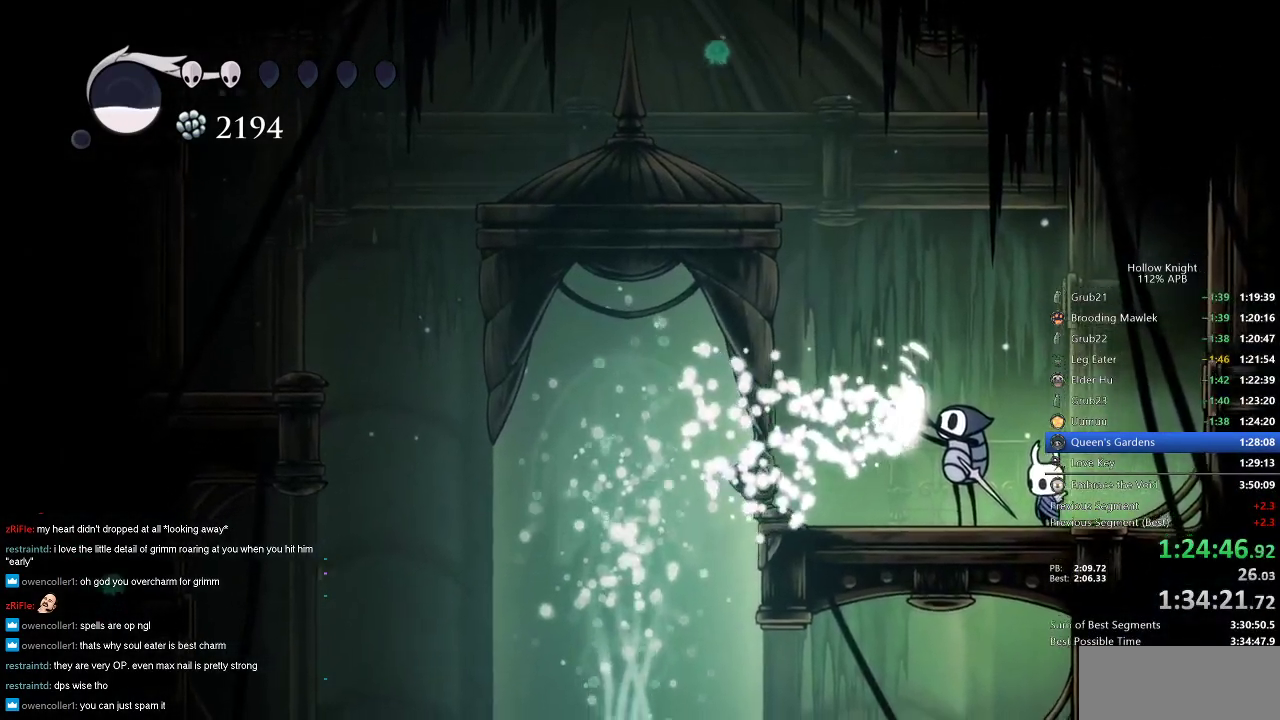
{"keys": ["left"], "events": []}
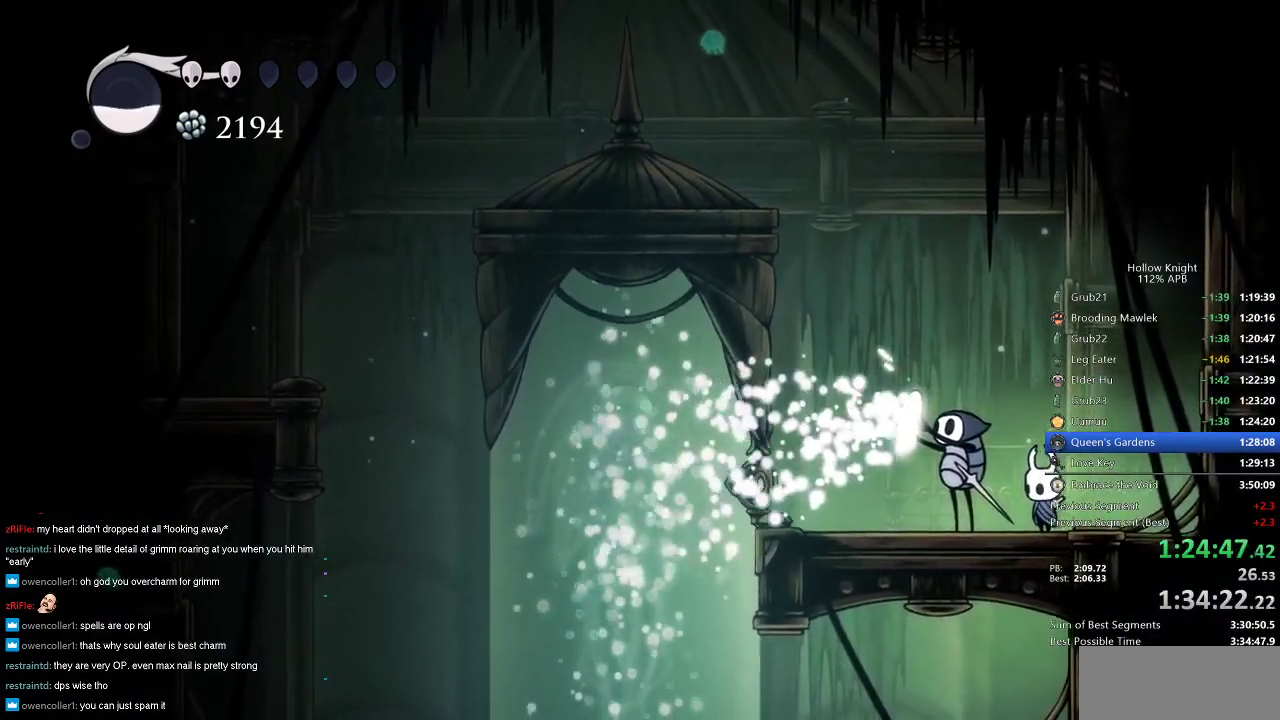
{"keys": ["left"], "events": []}
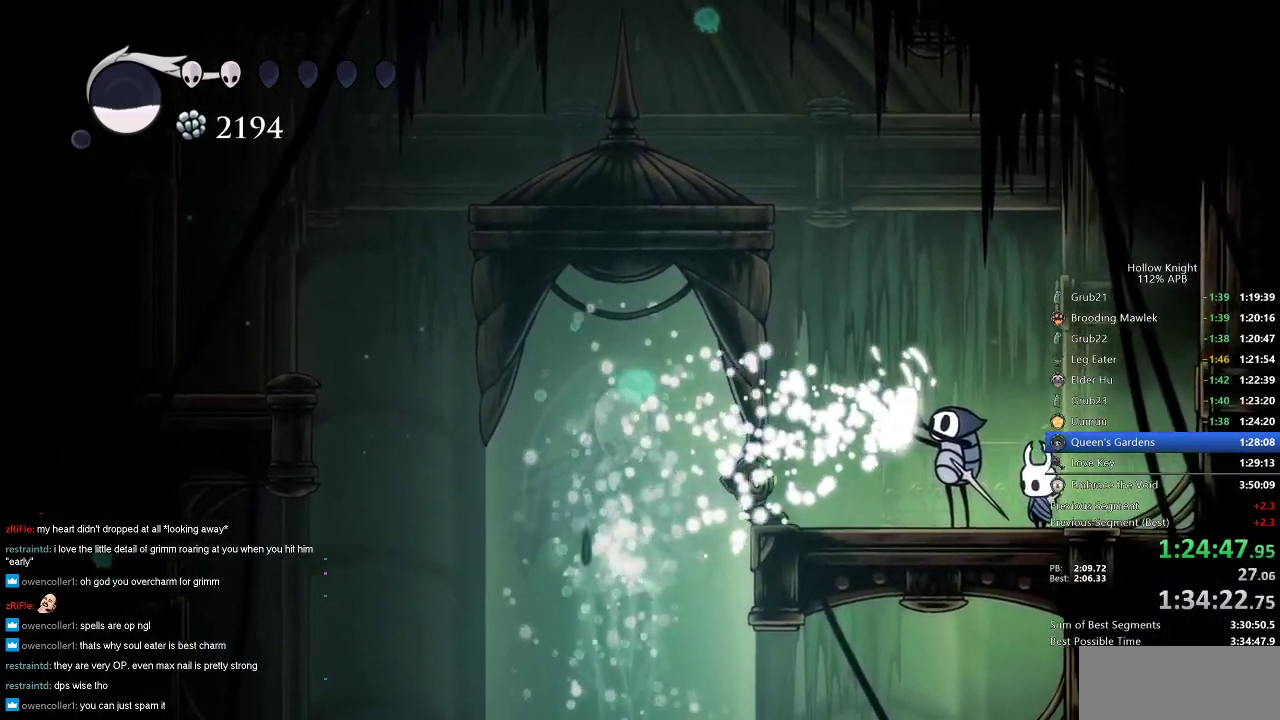
{"keys": ["left"], "events": []}
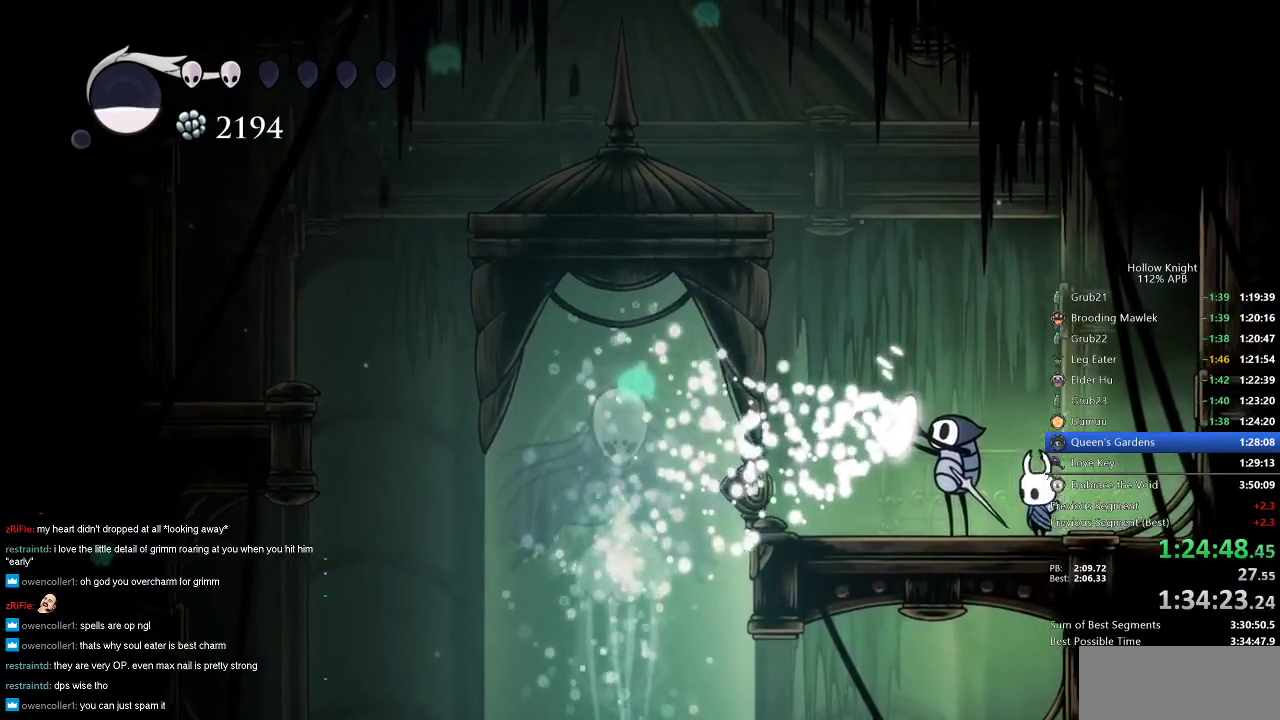
{"keys": ["left"], "events": []}
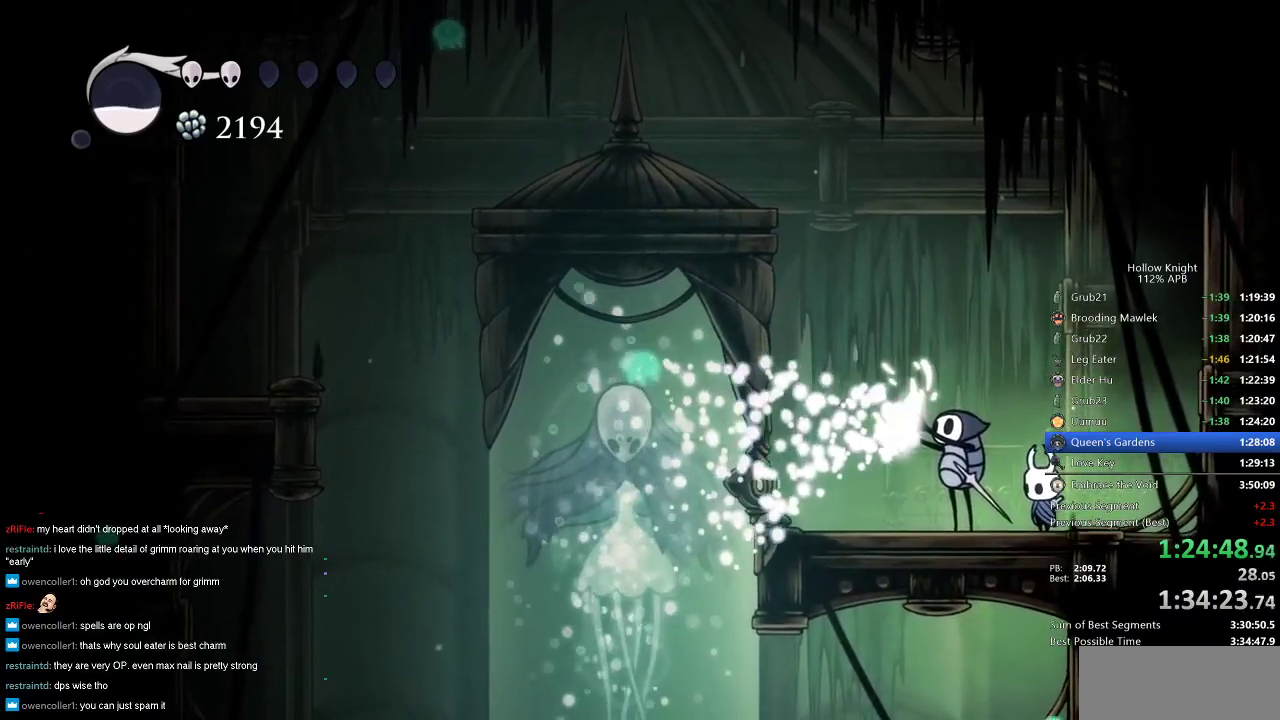
{"keys": ["left"], "events": []}
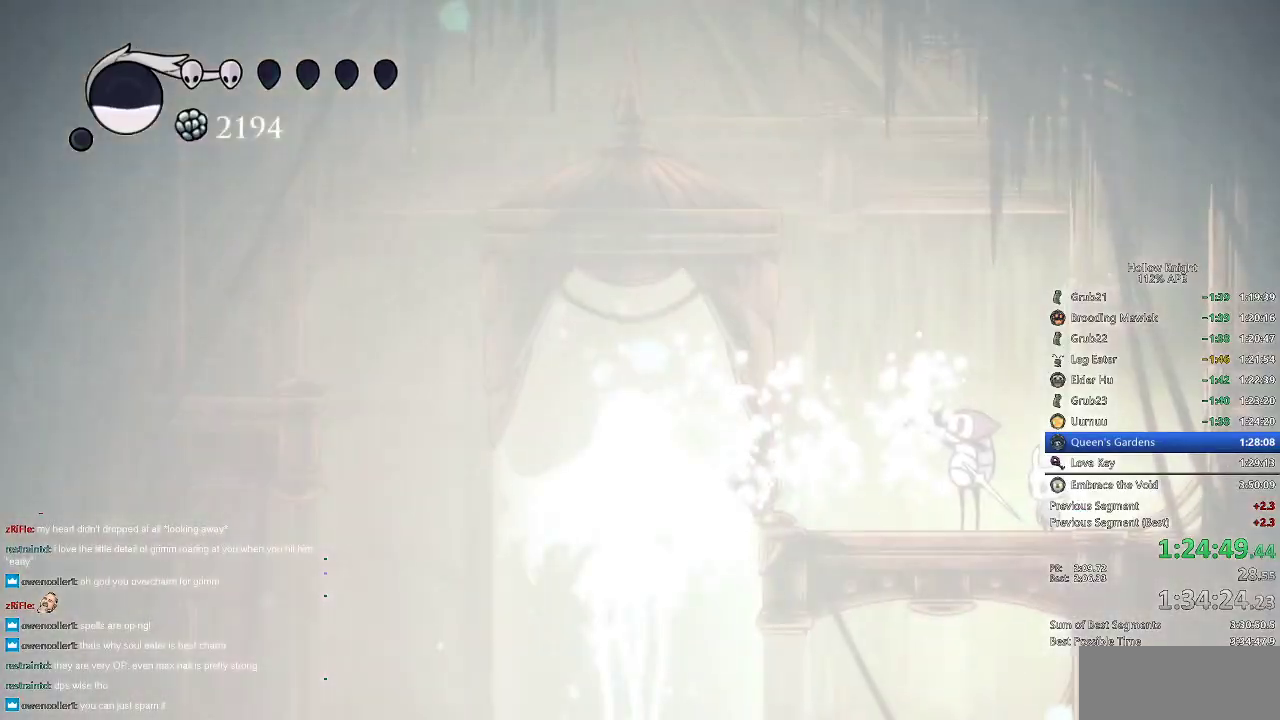
{"keys": ["left"], "events": []}
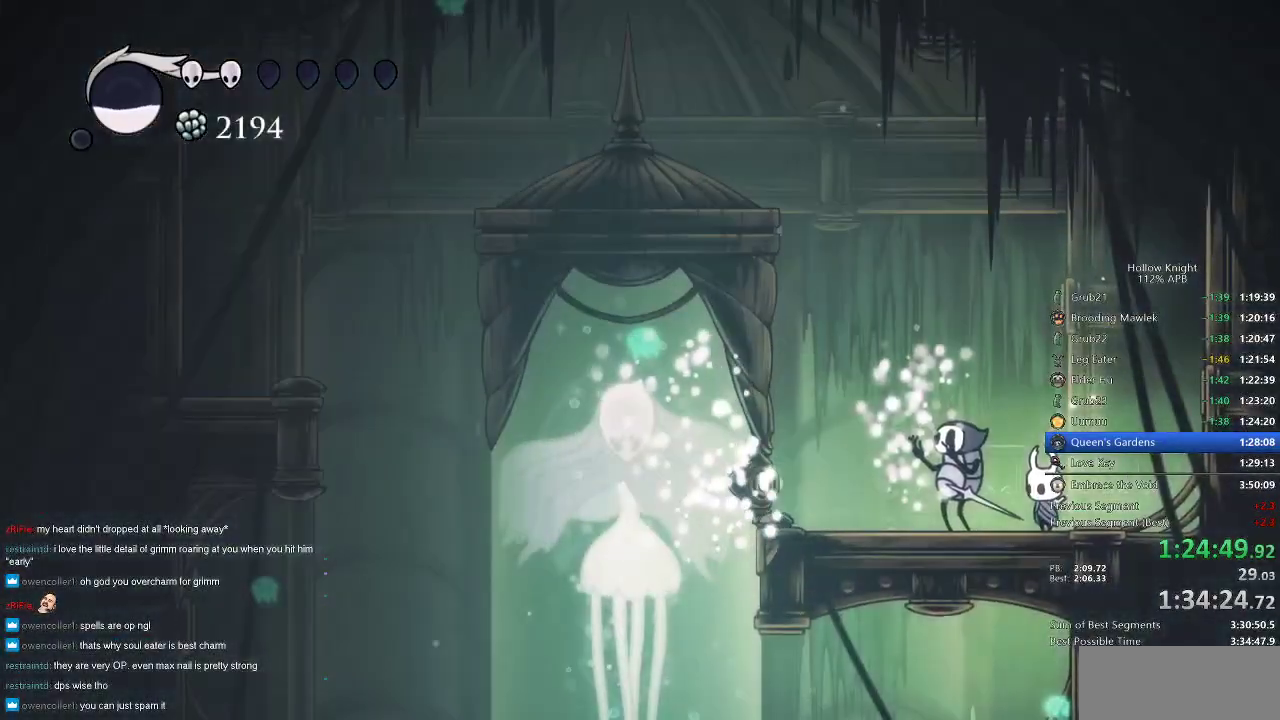
{"keys": ["dnail", "left"], "events": [[467, "dnail", "down"]]}
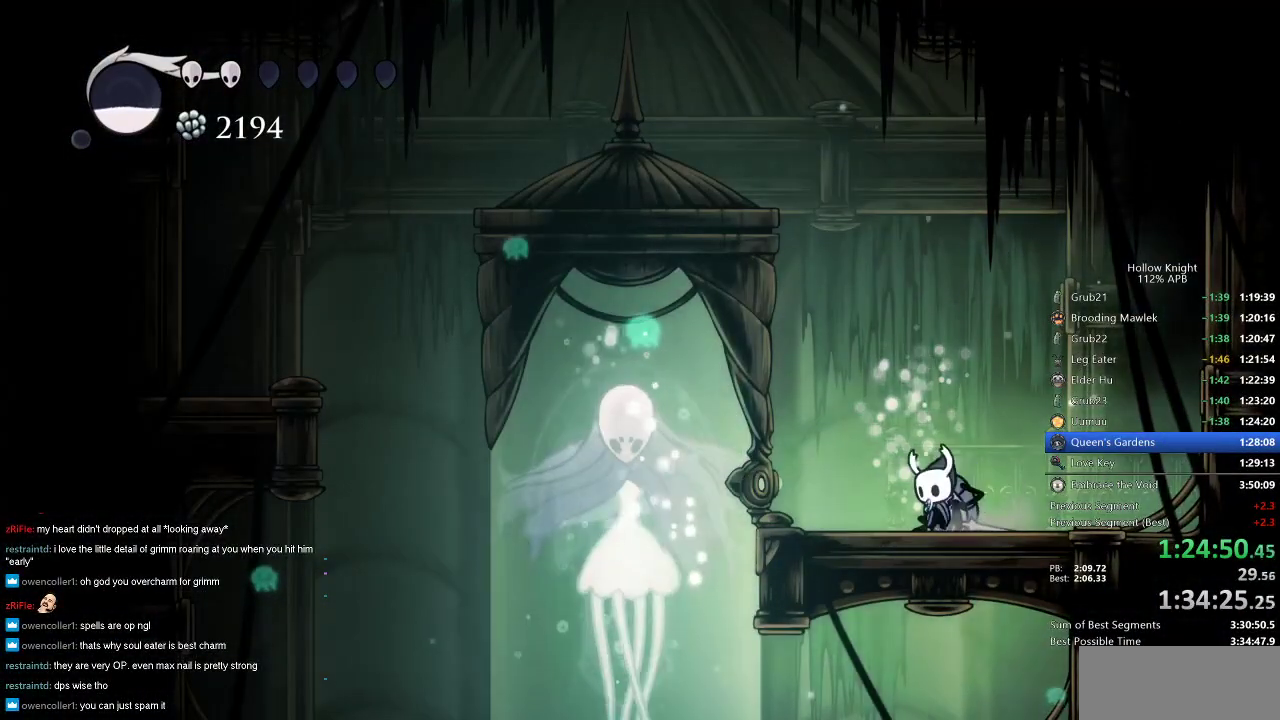
{"keys": ["dnail"], "events": [[17, "left", "up"]]}
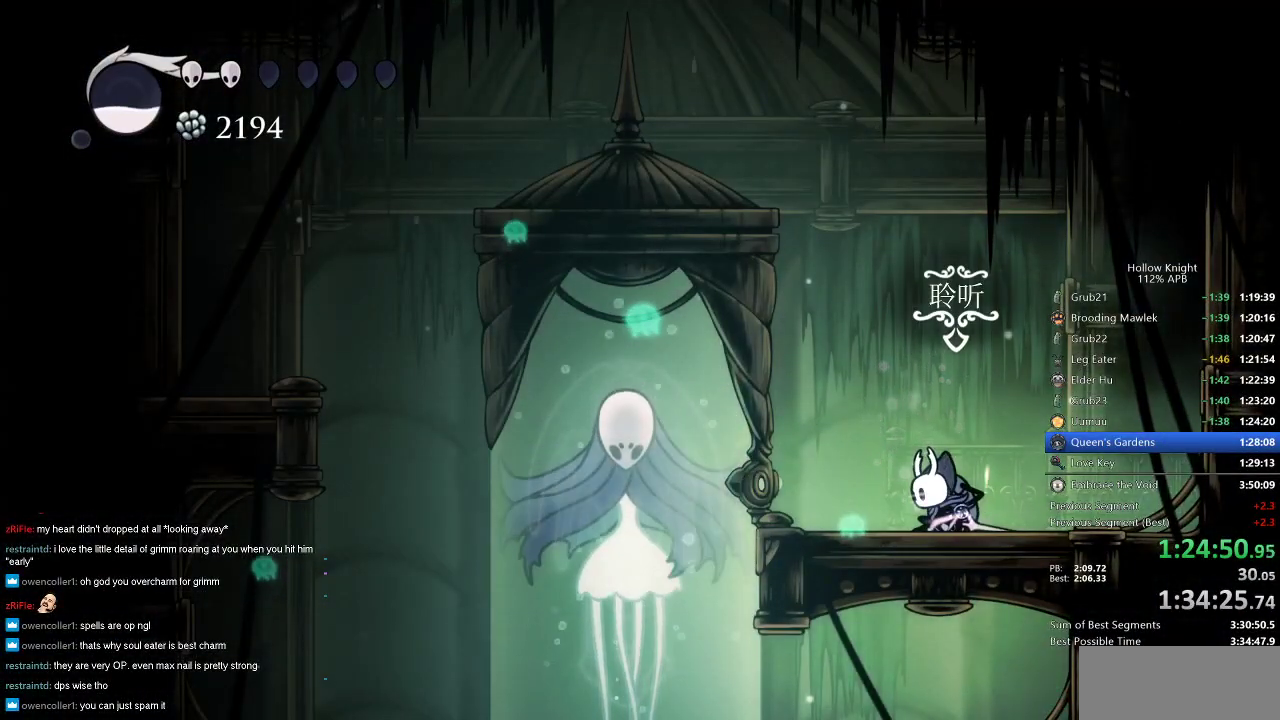
{"keys": ["dnail"], "events": []}